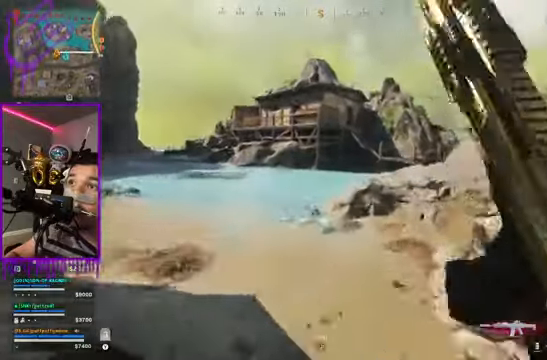
Gameplay with a controller (Xbox layout); each line is a JSON object with the inputs held at the frame after it. "events" lists button and stick changes between this image and that frame as [ms after this image, input, new state], when the widget could be followed in between. Not read: L3 R3.
{"buttons": [], "left_stick": "down", "right_stick": "center", "events": [[267, "left_stick", "center"], [334, "left_stick", "down"]]}
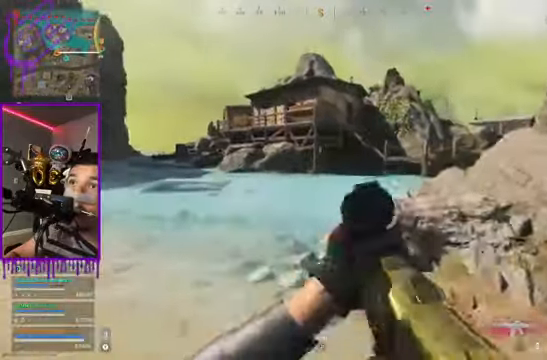
{"buttons": ["L2"], "left_stick": "down", "right_stick": "center", "events": [[400, "L2", "down"]]}
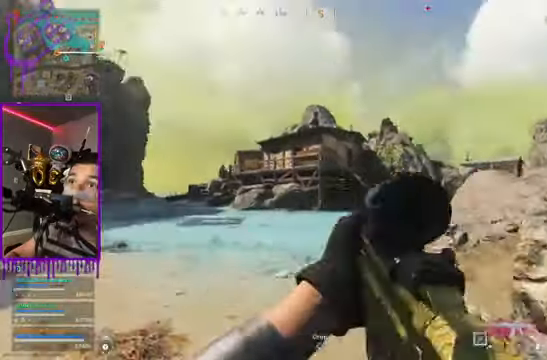
{"buttons": ["L2"], "left_stick": "down", "right_stick": "center", "events": []}
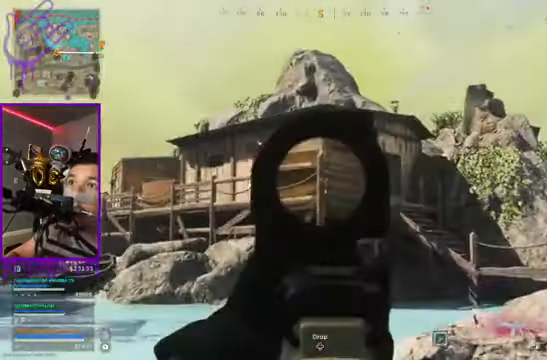
{"buttons": ["L2"], "left_stick": "down", "right_stick": "center", "events": []}
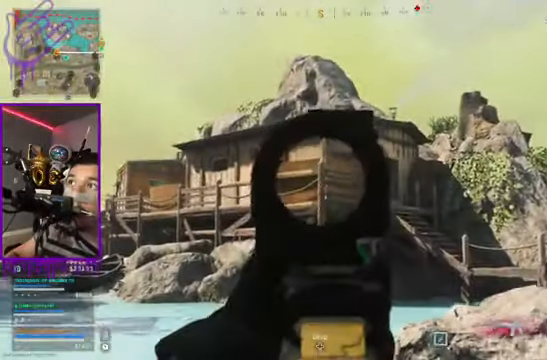
{"buttons": ["L2"], "left_stick": "down", "right_stick": "center", "events": []}
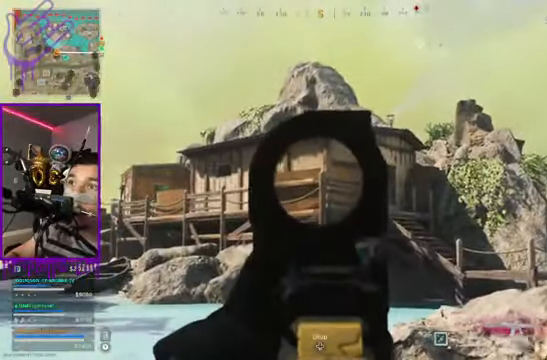
{"buttons": [], "left_stick": "down", "right_stick": "center", "events": [[334, "L2", "up"]]}
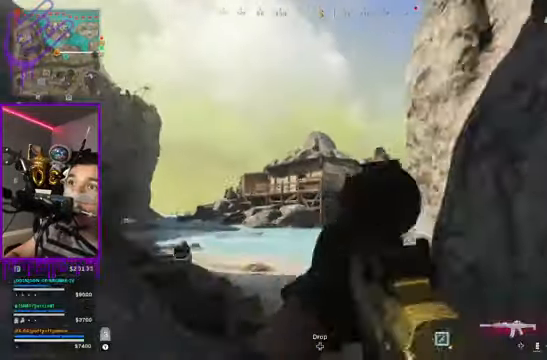
{"buttons": [], "left_stick": "down", "right_stick": "down", "events": [[401, "right_stick", "down"]]}
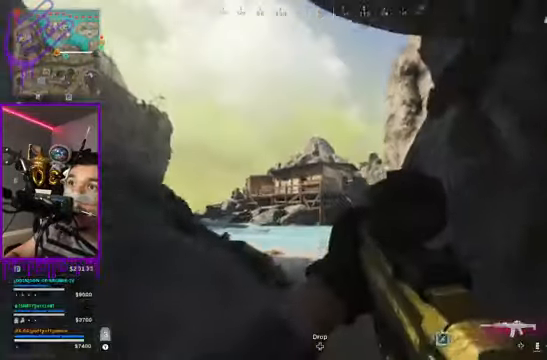
{"buttons": [], "left_stick": "up", "right_stick": "up", "events": [[67, "right_stick", "center"], [134, "left_stick", "up"], [501, "right_stick", "up"]]}
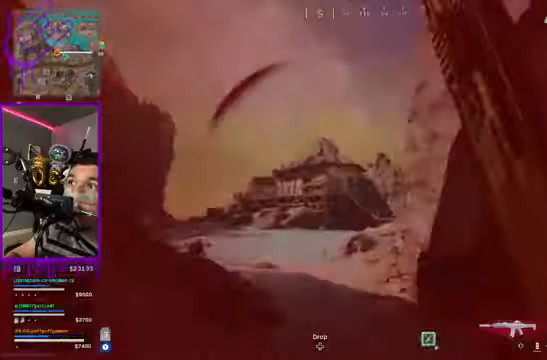
{"buttons": [], "left_stick": "up", "right_stick": "right", "events": [[33, "right_stick", "center"], [434, "right_stick", "right"]]}
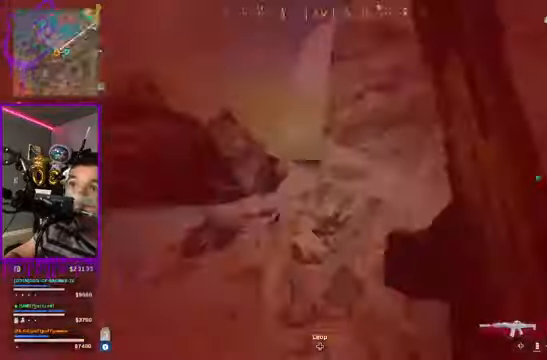
{"buttons": [], "left_stick": "up", "right_stick": "left", "events": [[434, "right_stick", "center"], [501, "right_stick", "left"]]}
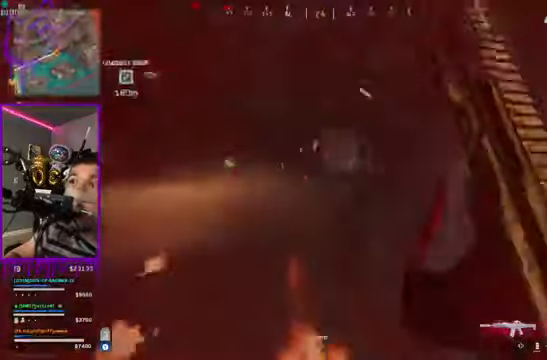
{"buttons": ["B"], "left_stick": "up", "right_stick": "left", "events": [[67, "Y", "down"], [200, "Y", "up"], [500, "B", "down"]]}